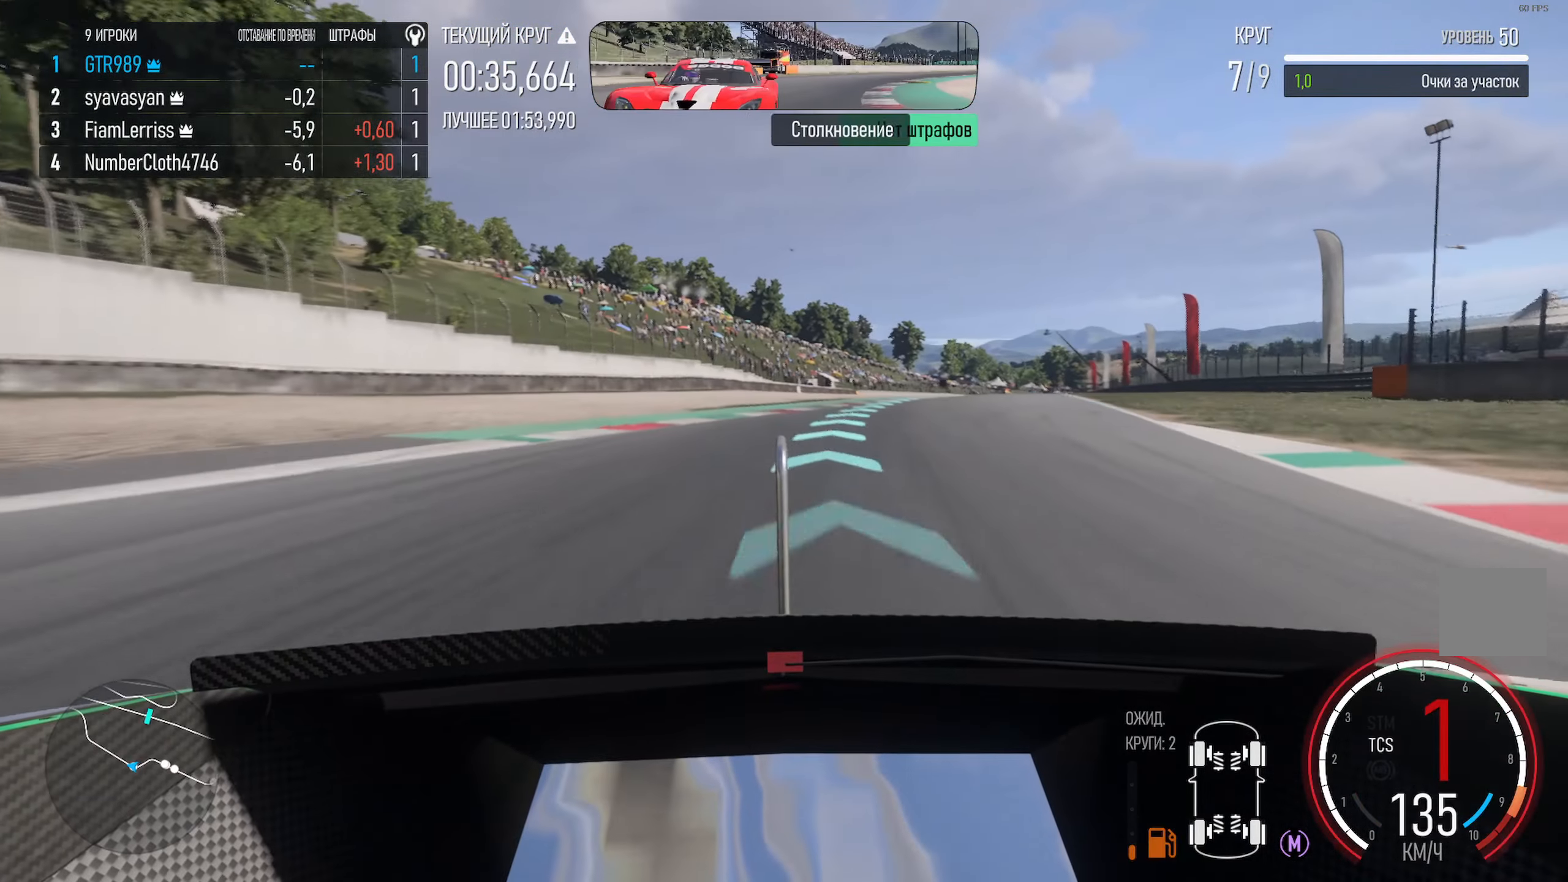
Gameplay with a controller (Xbox layout); each line is a JSON object with the inputs held at the frame after it. "events" lists button and stick changes between this image and that frame as [ms after this image, input, new state], when the widget could be followed in between.
{"buttons": ["A"], "left_stick": "center", "right_stick": "center", "events": [[217, "left_stick", "center"], [266, "R2", "down"], [350, "left_stick", "right"], [366, "R2", "up"], [466, "left_stick", "center"]]}
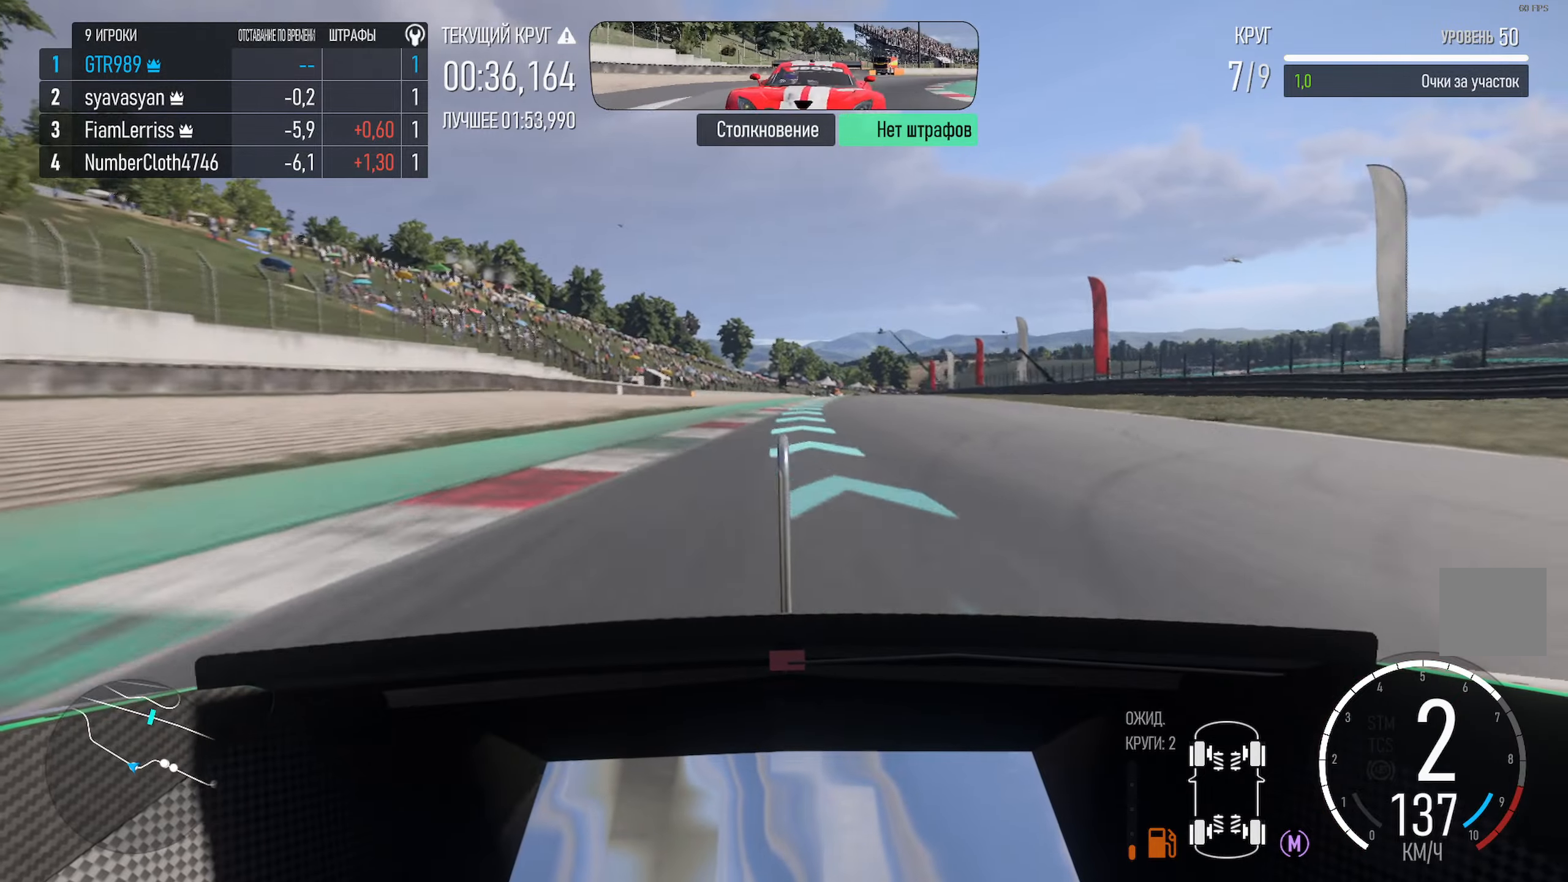
{"buttons": ["A"], "left_stick": "left", "right_stick": "center", "events": [[166, "left_stick", "right"], [333, "left_stick", "center"], [466, "left_stick", "left"]]}
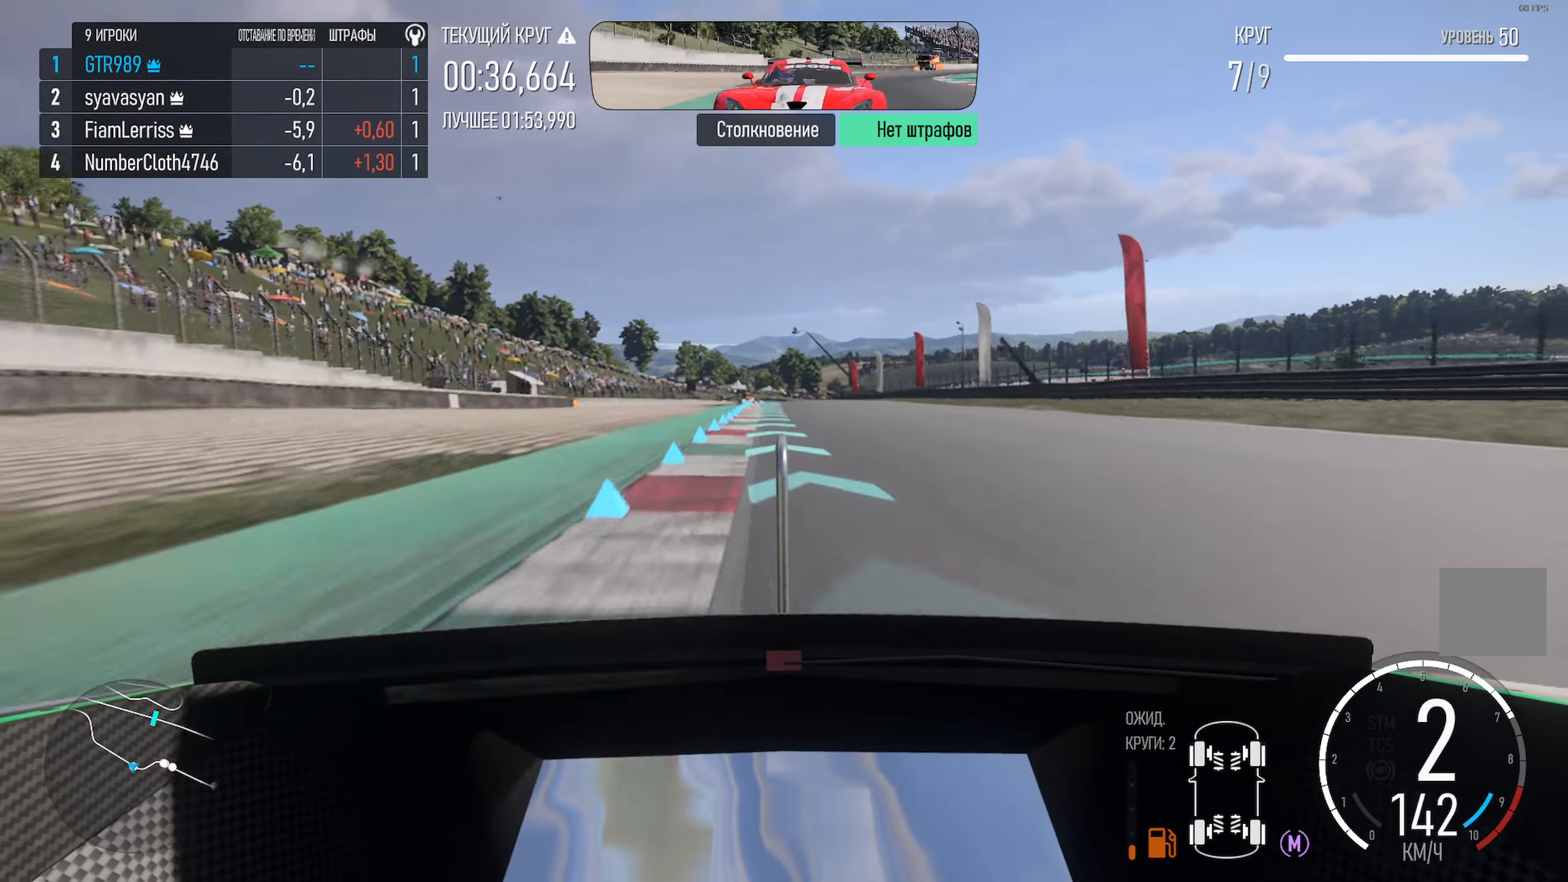
{"buttons": ["A"], "left_stick": "center", "right_stick": "center", "events": [[50, "L1", "down"], [83, "left_stick", "center"], [233, "left_stick", "right"], [333, "L1", "up"], [433, "left_stick", "center"]]}
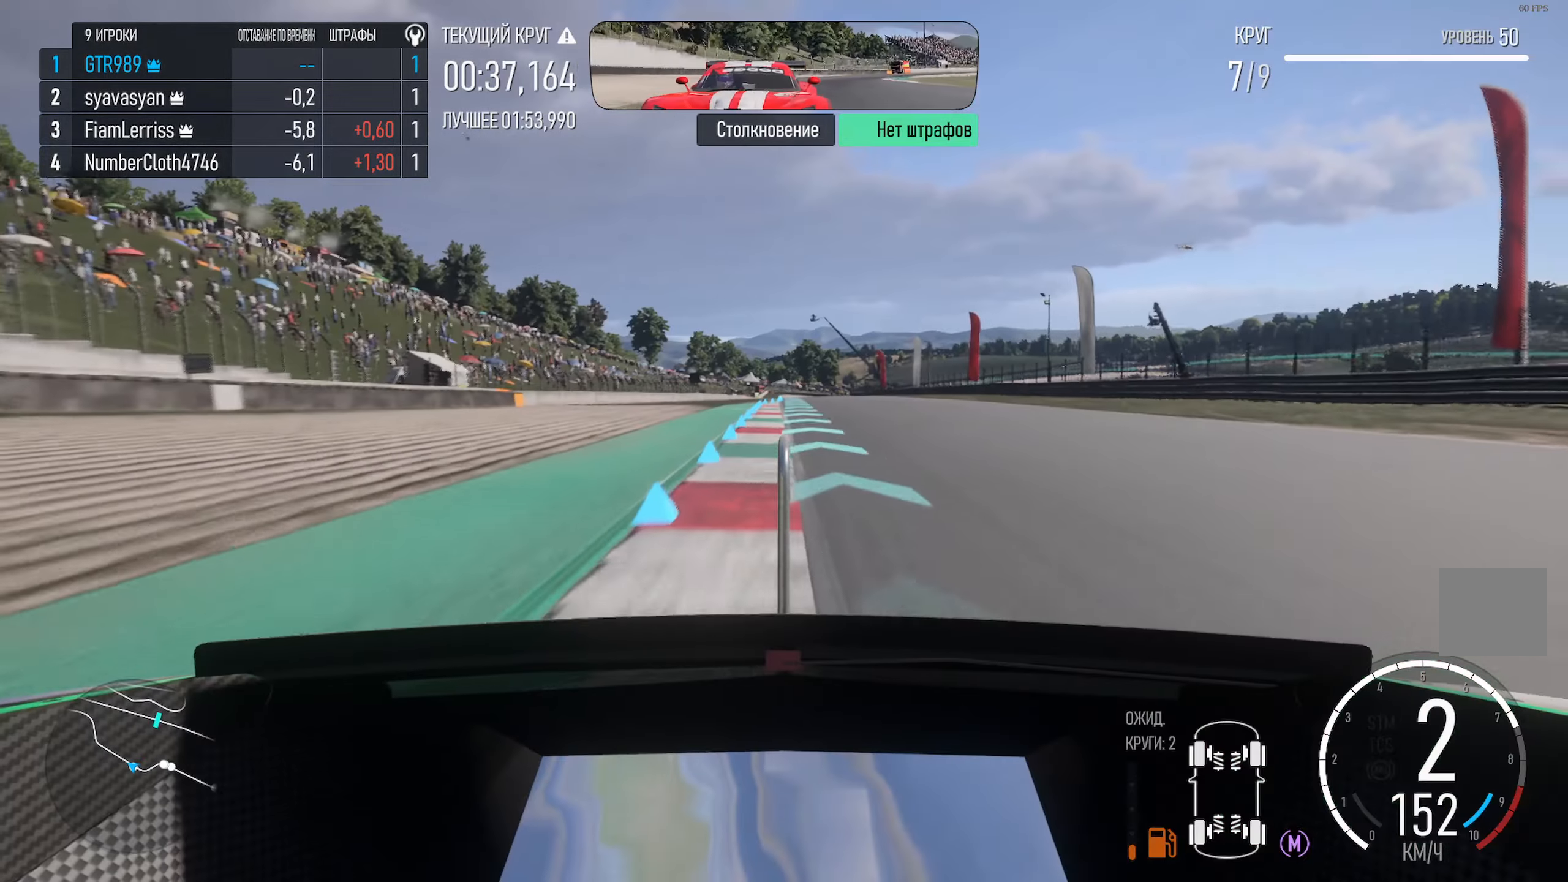
{"buttons": ["A", "L1"], "left_stick": "center", "right_stick": "center", "events": [[350, "L1", "down"]]}
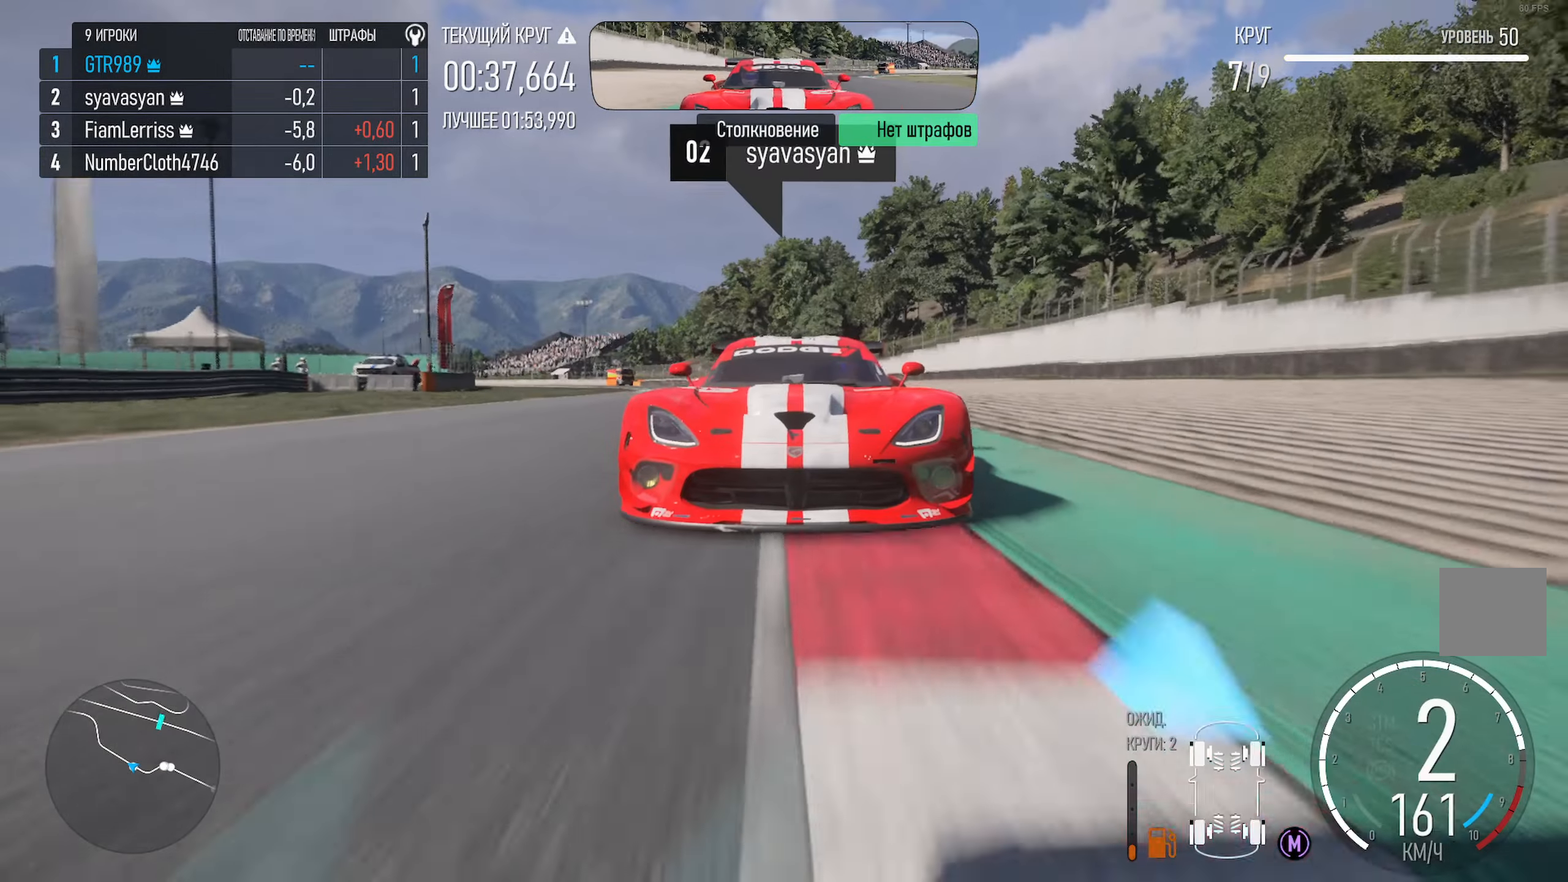
{"buttons": ["A"], "left_stick": "left", "right_stick": "center", "events": [[66, "left_stick", "right"], [166, "L1", "up"], [166, "left_stick", "center"], [483, "left_stick", "left"]]}
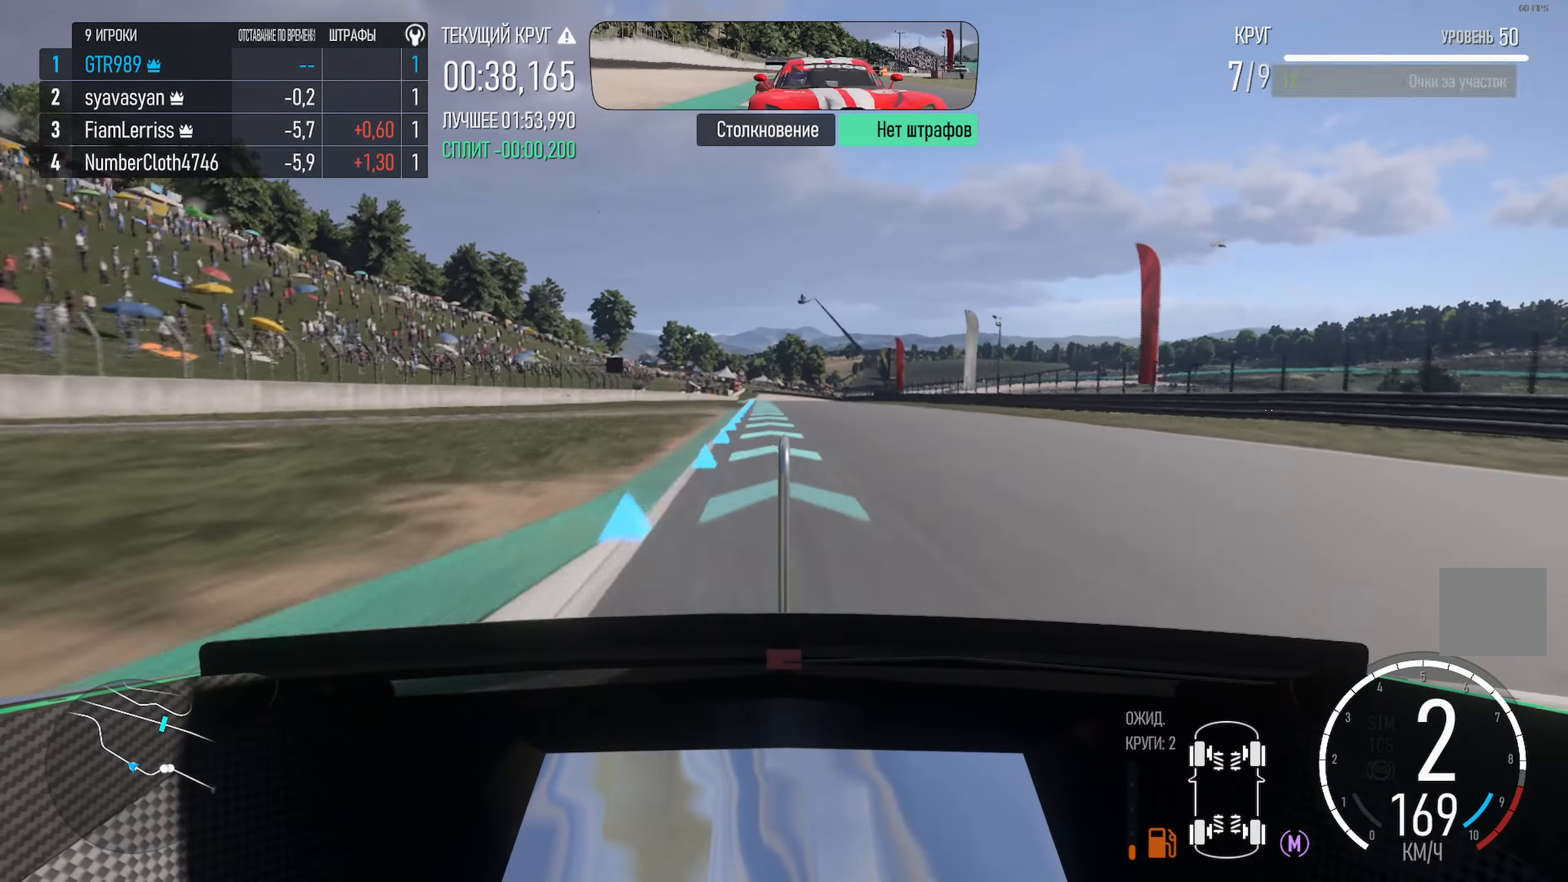
{"buttons": ["A", "L1"], "left_stick": "center", "right_stick": "center", "events": [[83, "left_stick", "center"], [316, "left_stick", "left"], [416, "L1", "down"], [416, "left_stick", "center"]]}
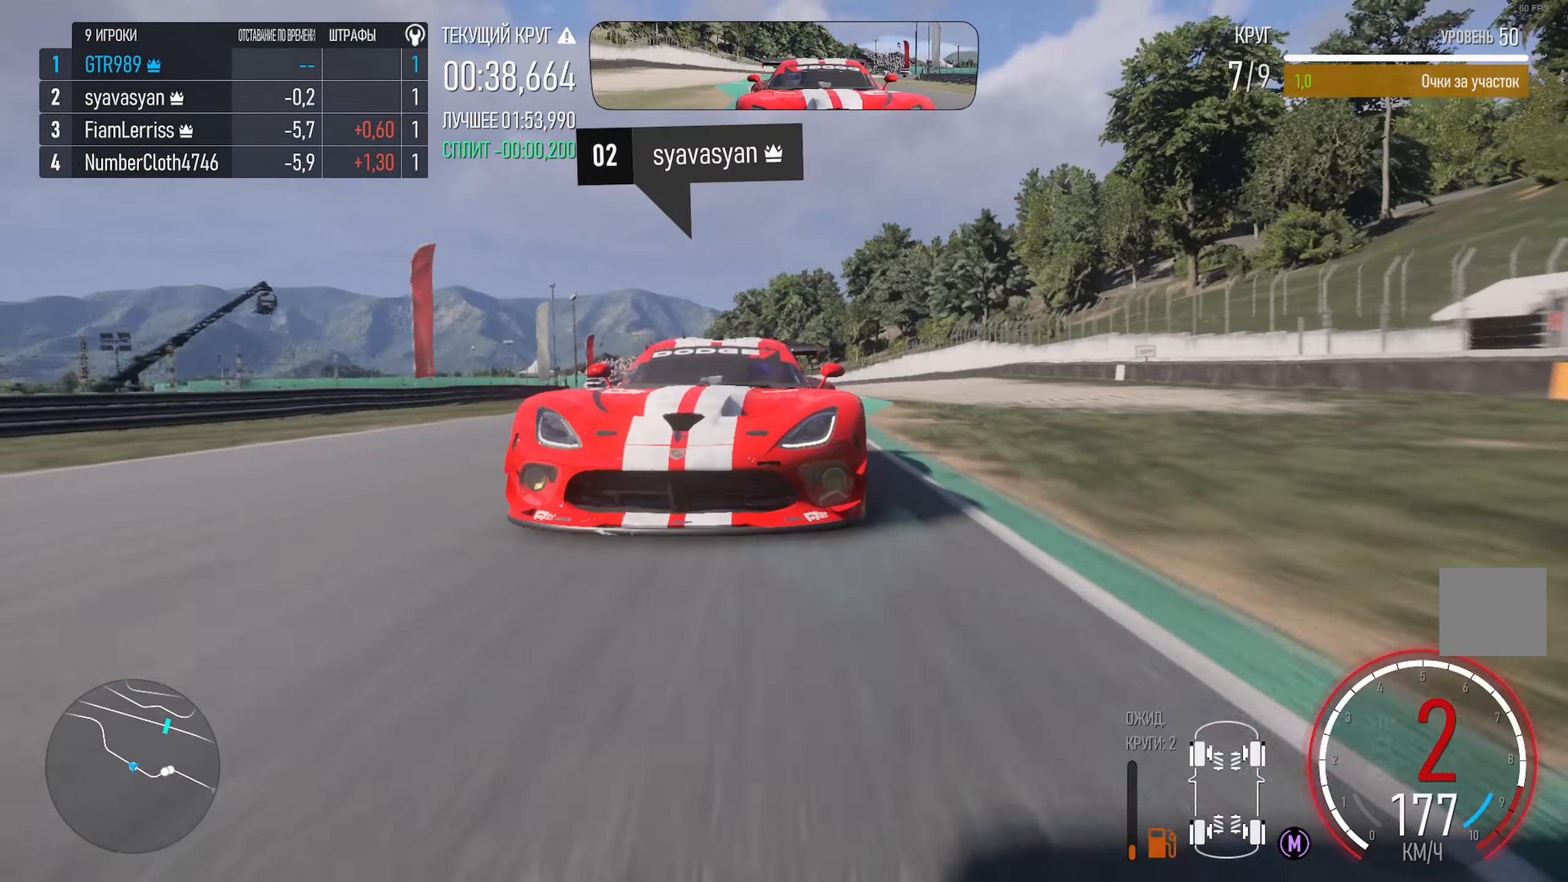
{"buttons": ["A"], "left_stick": "center", "right_stick": "center", "events": [[16, "left_stick", "left"], [183, "L1", "up"], [183, "left_stick", "center"]]}
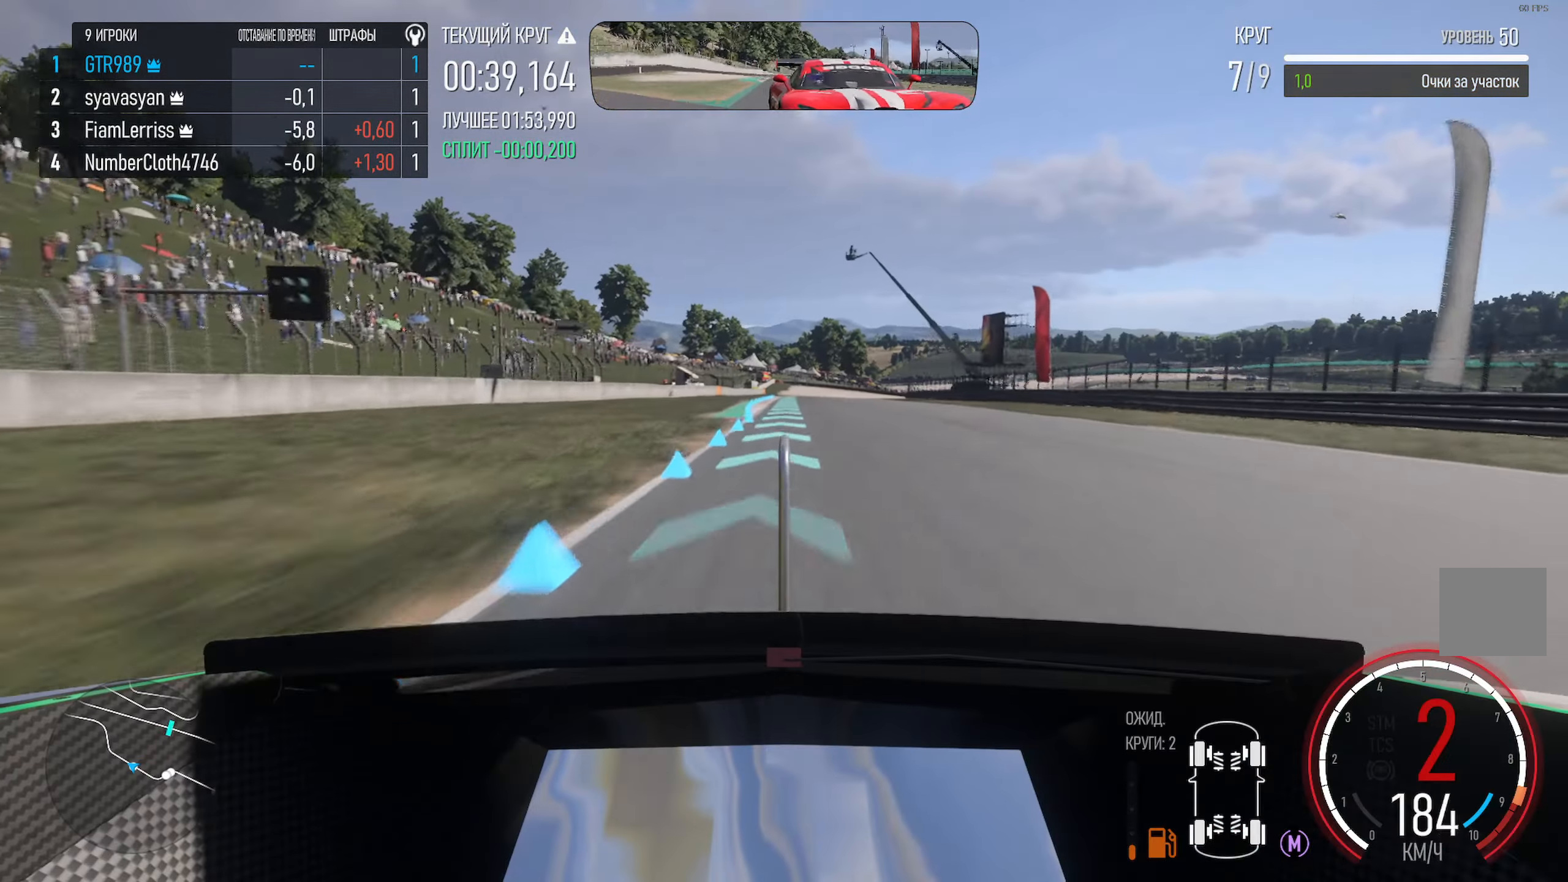
{"buttons": ["A", "L1"], "left_stick": "center", "right_stick": "center", "events": [[333, "R2", "down"], [416, "L1", "down"], [466, "R2", "up"]]}
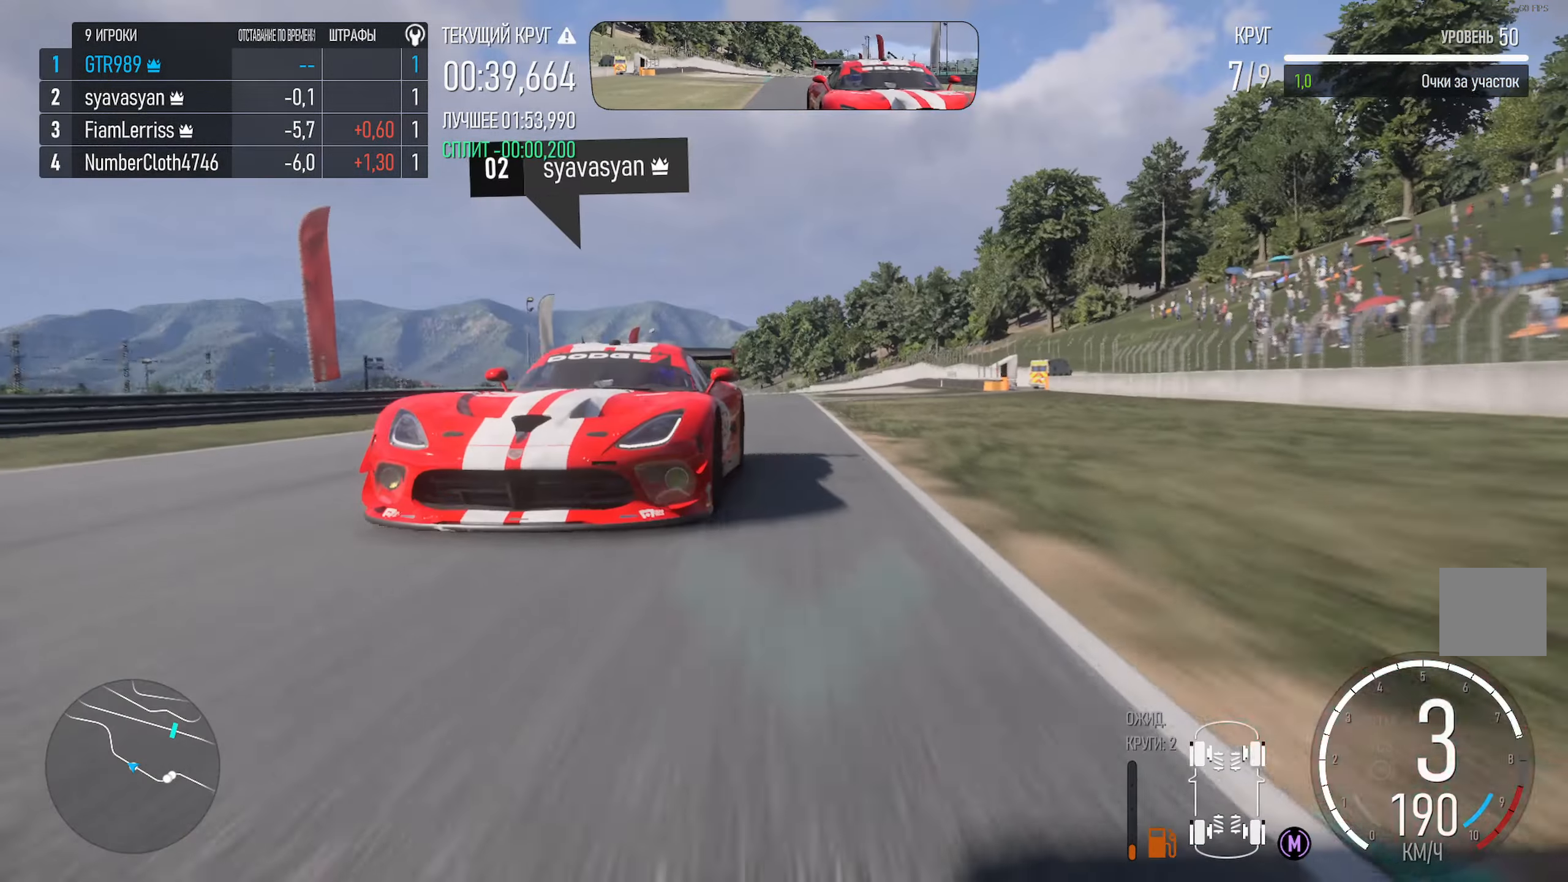
{"buttons": ["A"], "left_stick": "center", "right_stick": "center", "events": [[250, "L1", "up"], [250, "left_stick", "down-right"], [333, "left_stick", "center"]]}
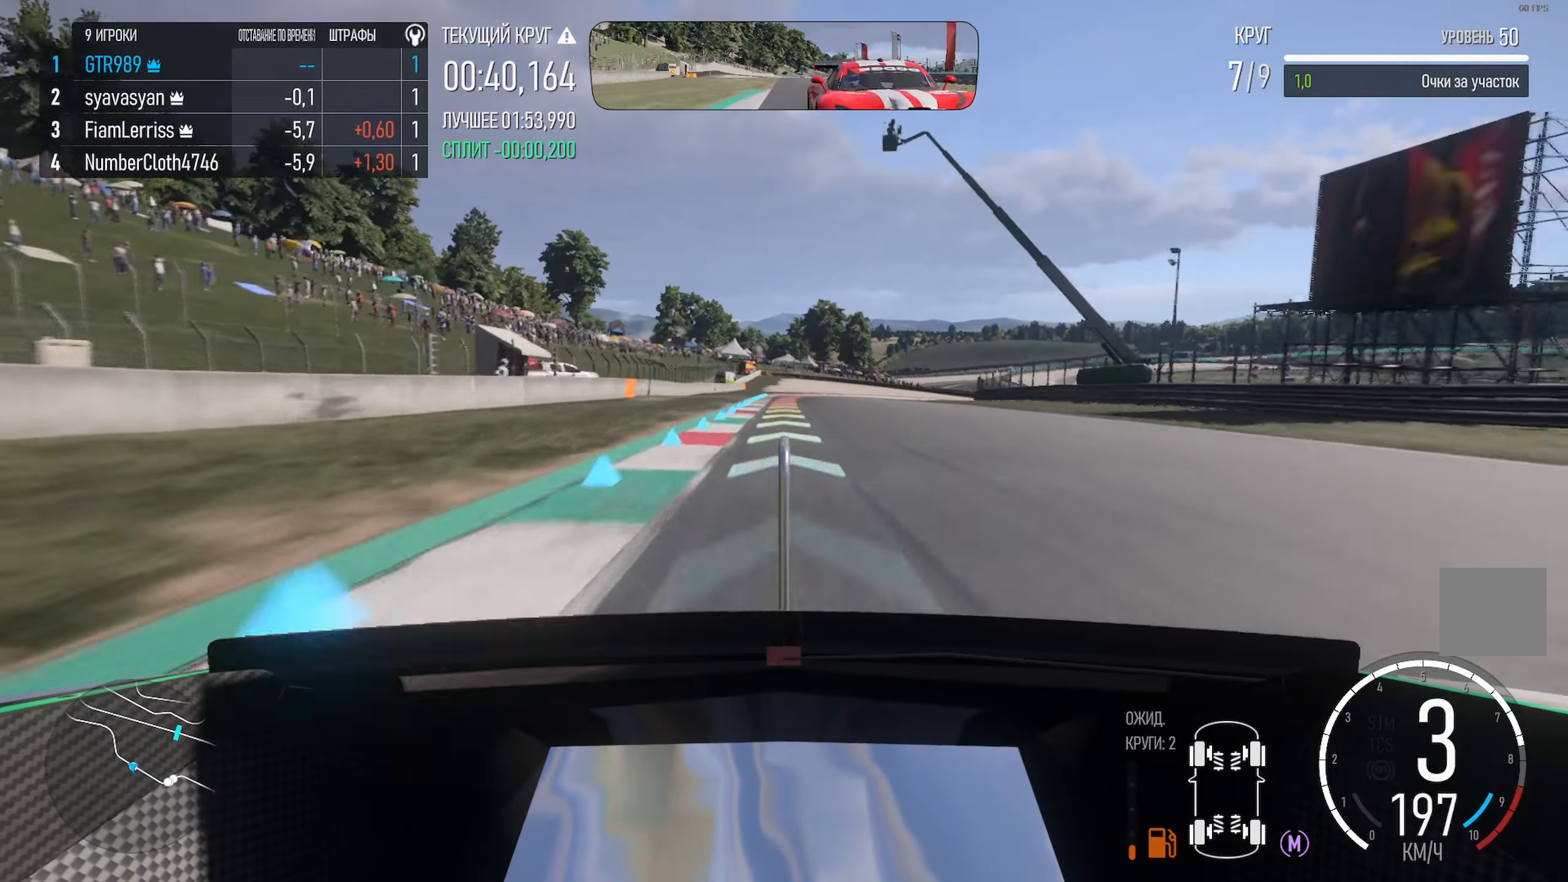
{"buttons": ["X"], "left_stick": "center", "right_stick": "center", "events": [[33, "left_stick", "right"], [166, "left_stick", "center"], [316, "A", "up"], [316, "left_stick", "down-right"], [416, "left_stick", "center"], [433, "X", "down"]]}
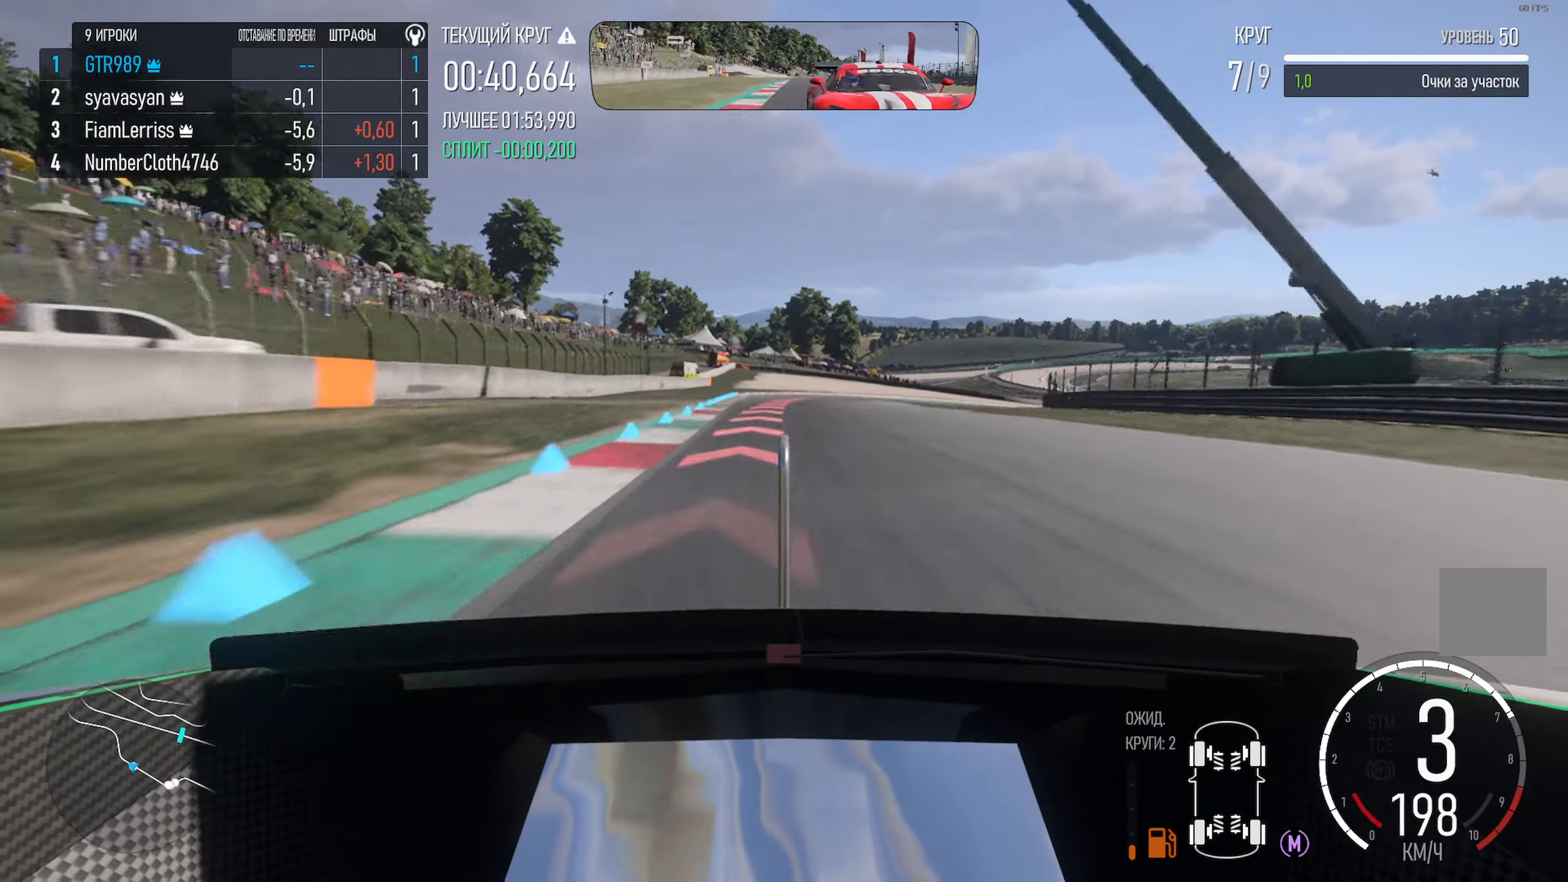
{"buttons": ["X"], "left_stick": "right", "right_stick": "center", "events": [[33, "L1", "down"], [166, "left_stick", "right"], [250, "L1", "up"]]}
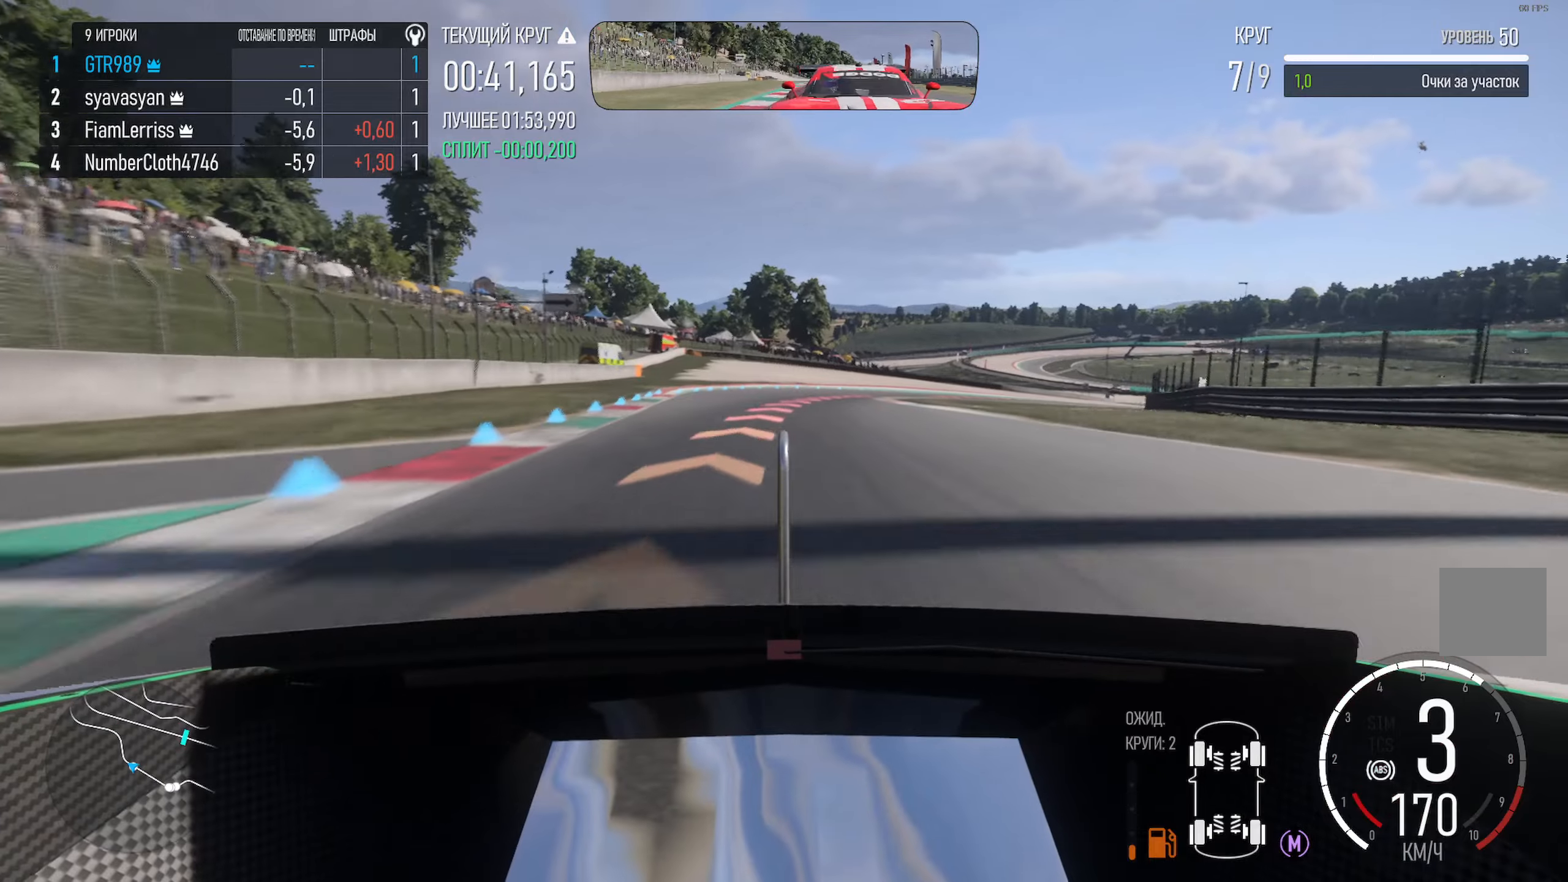
{"buttons": ["X"], "left_stick": "right", "right_stick": "center", "events": [[33, "left_stick", "center"], [167, "left_stick", "right"]]}
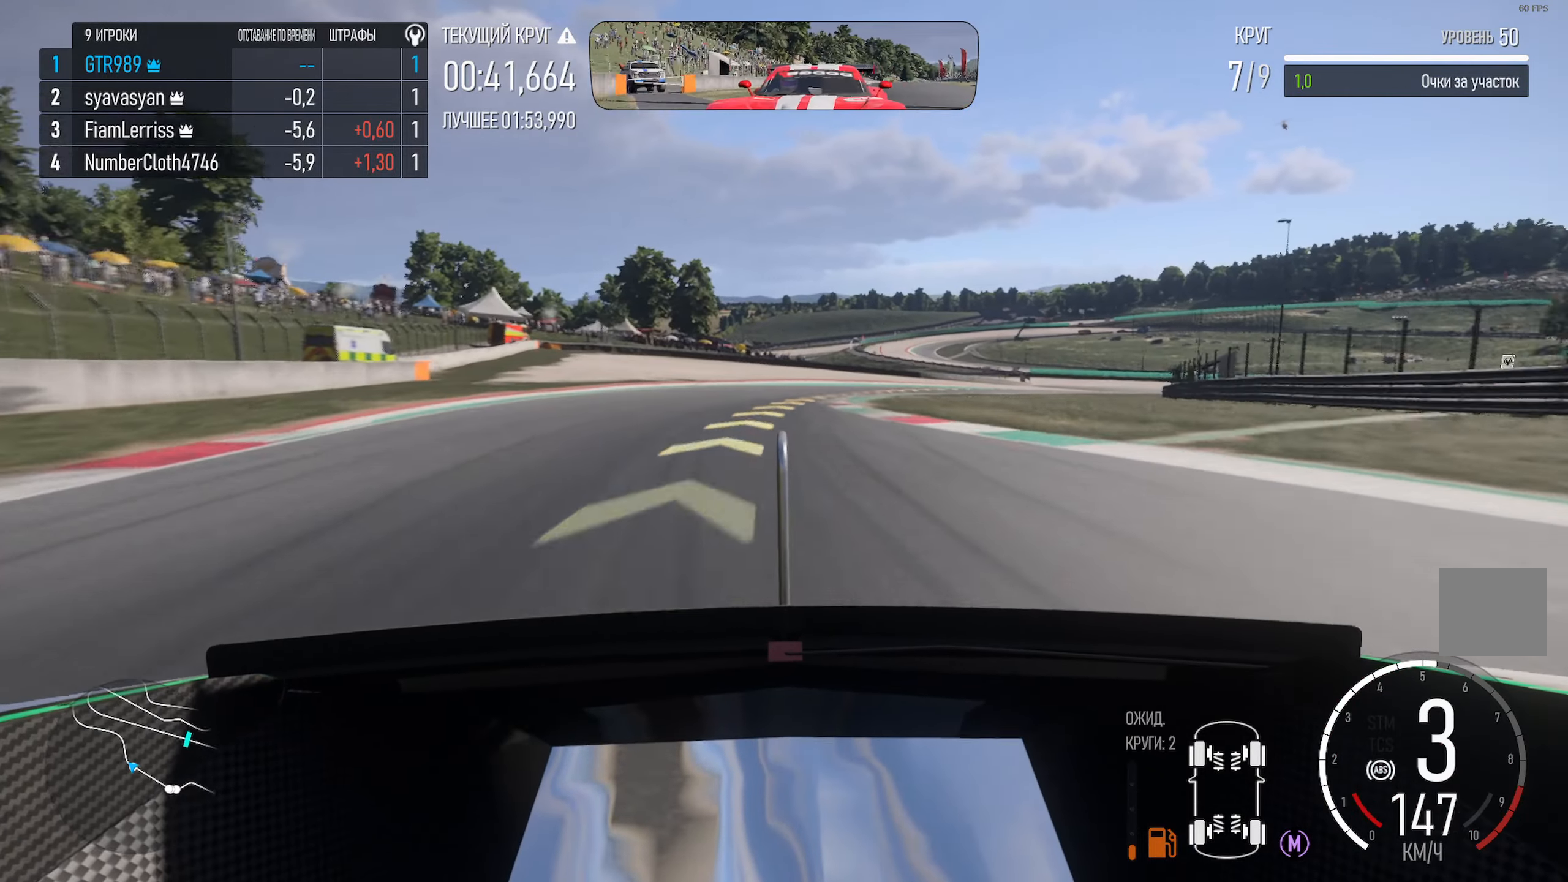
{"buttons": ["A"], "left_stick": "down-right", "right_stick": "center", "events": [[100, "X", "up"], [133, "L2", "down"], [250, "A", "down"], [250, "L2", "up"], [267, "left_stick", "center"], [350, "left_stick", "left"], [450, "left_stick", "down-right"]]}
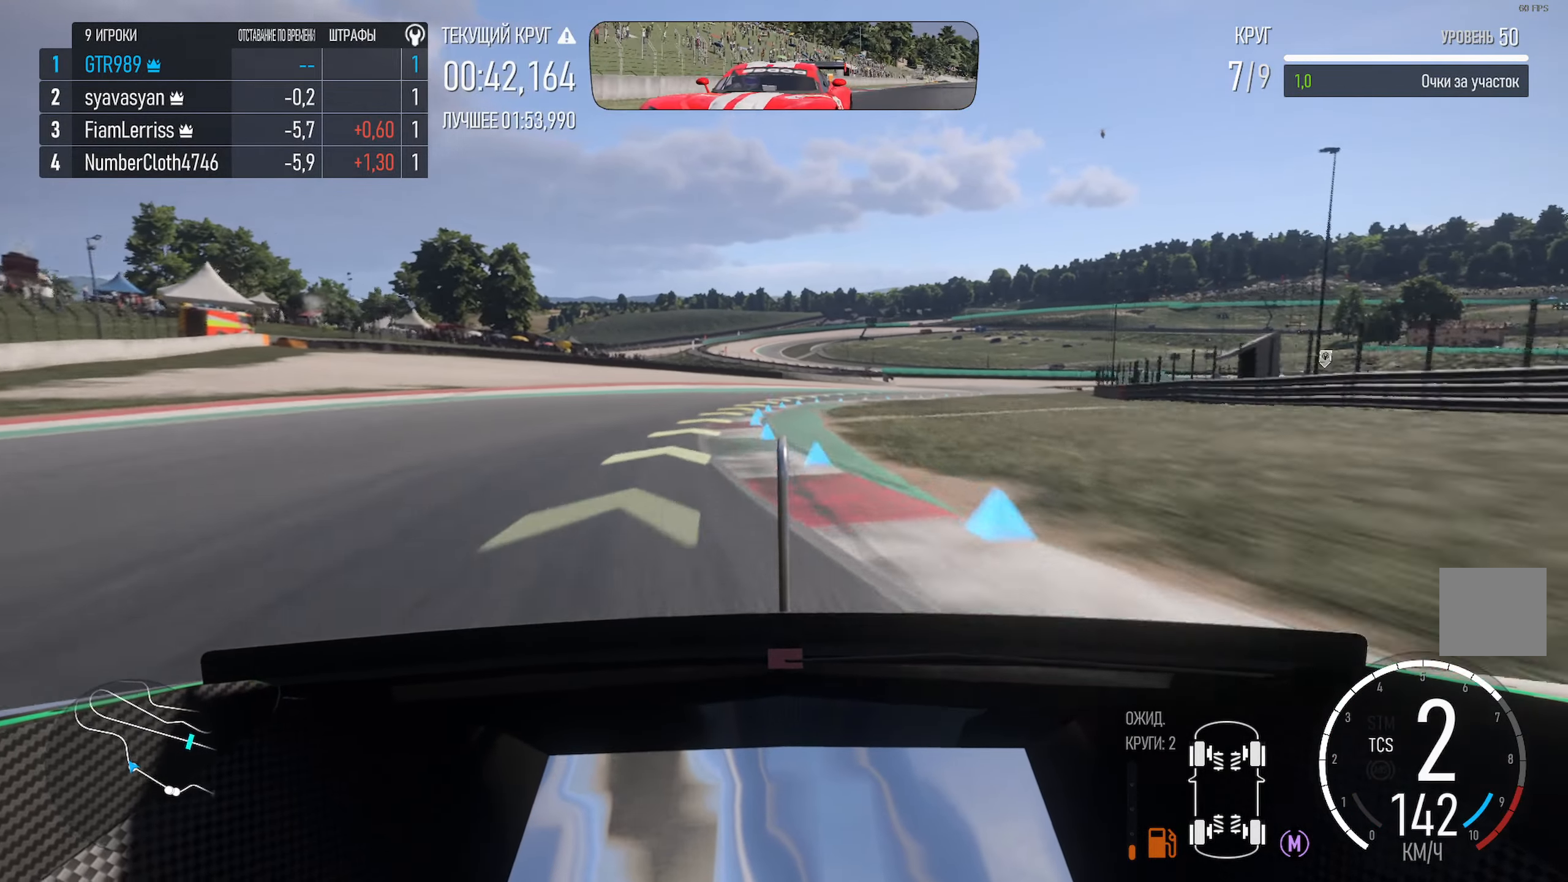
{"buttons": ["A"], "left_stick": "down-right", "right_stick": "center", "events": []}
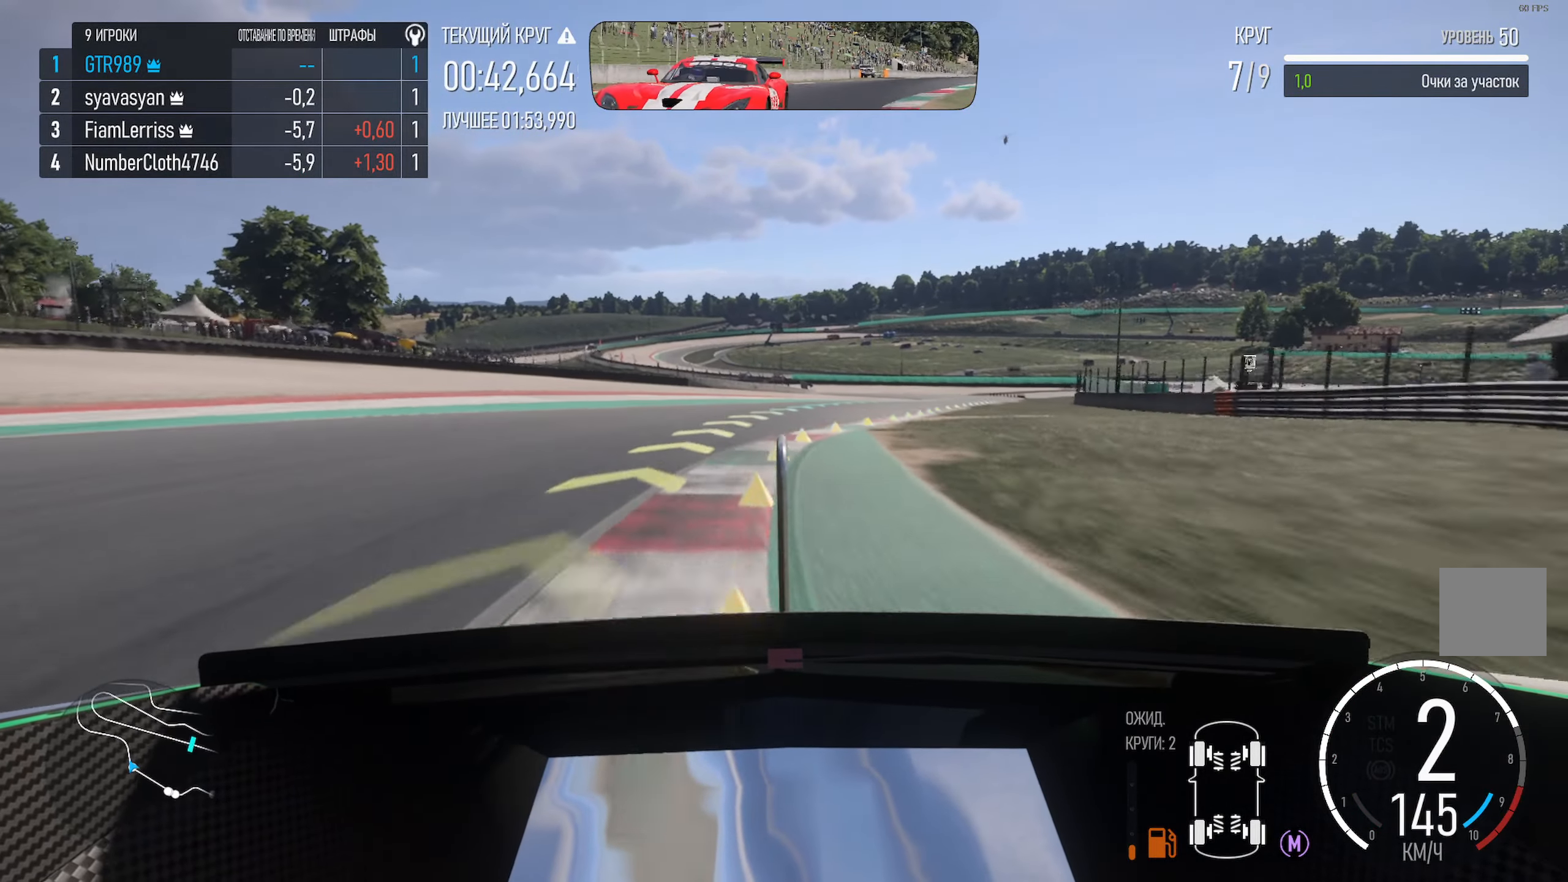
{"buttons": ["A"], "left_stick": "down-right", "right_stick": "center", "events": []}
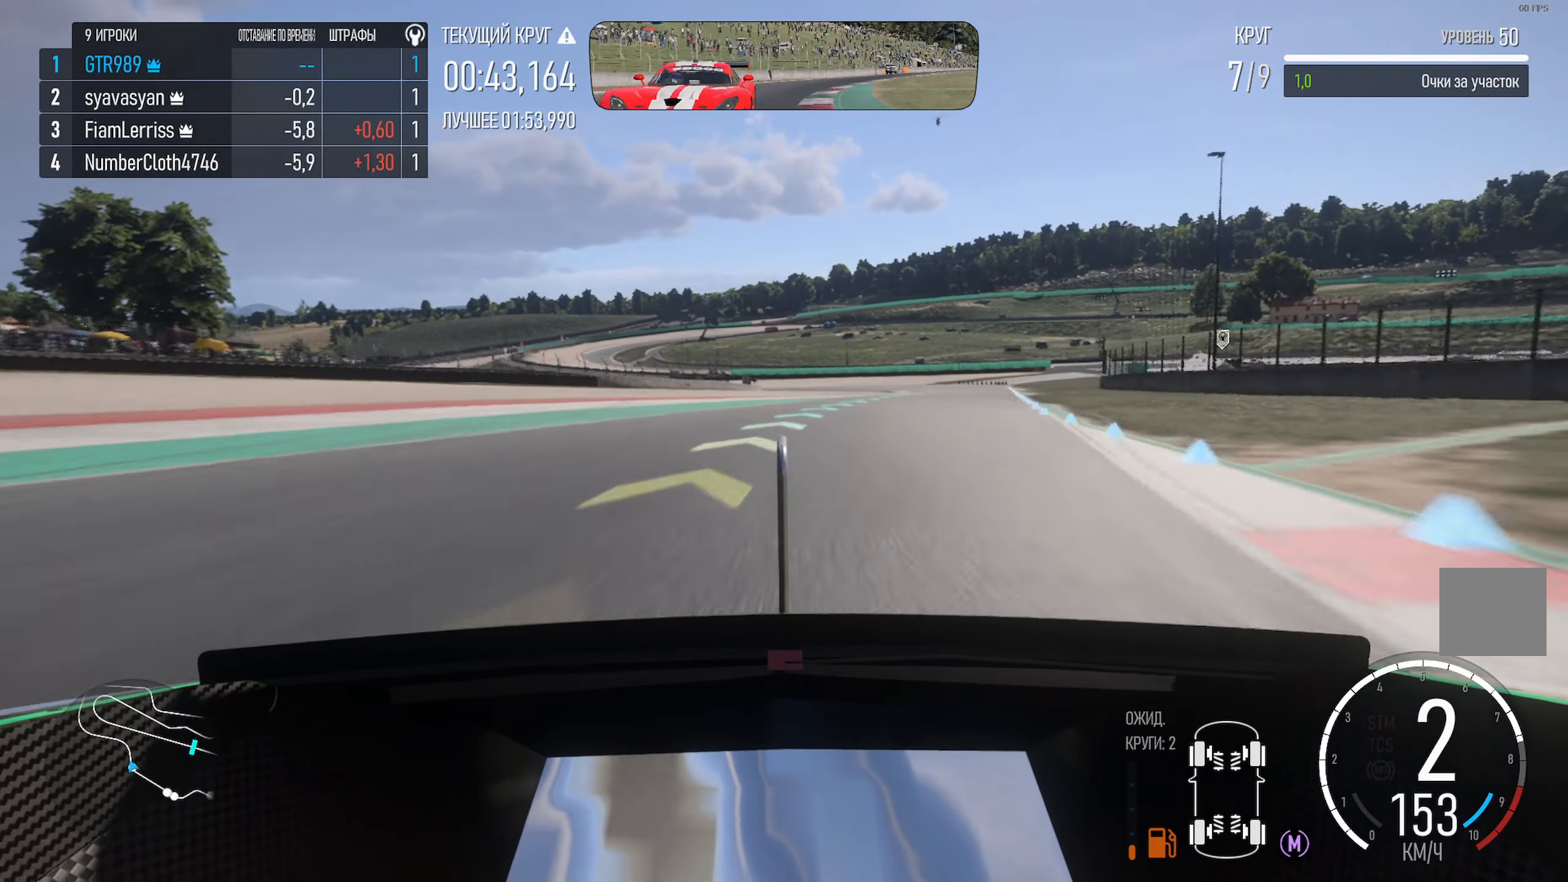
{"buttons": ["A"], "left_stick": "right", "right_stick": "center", "events": [[300, "left_stick", "center"], [417, "left_stick", "right"]]}
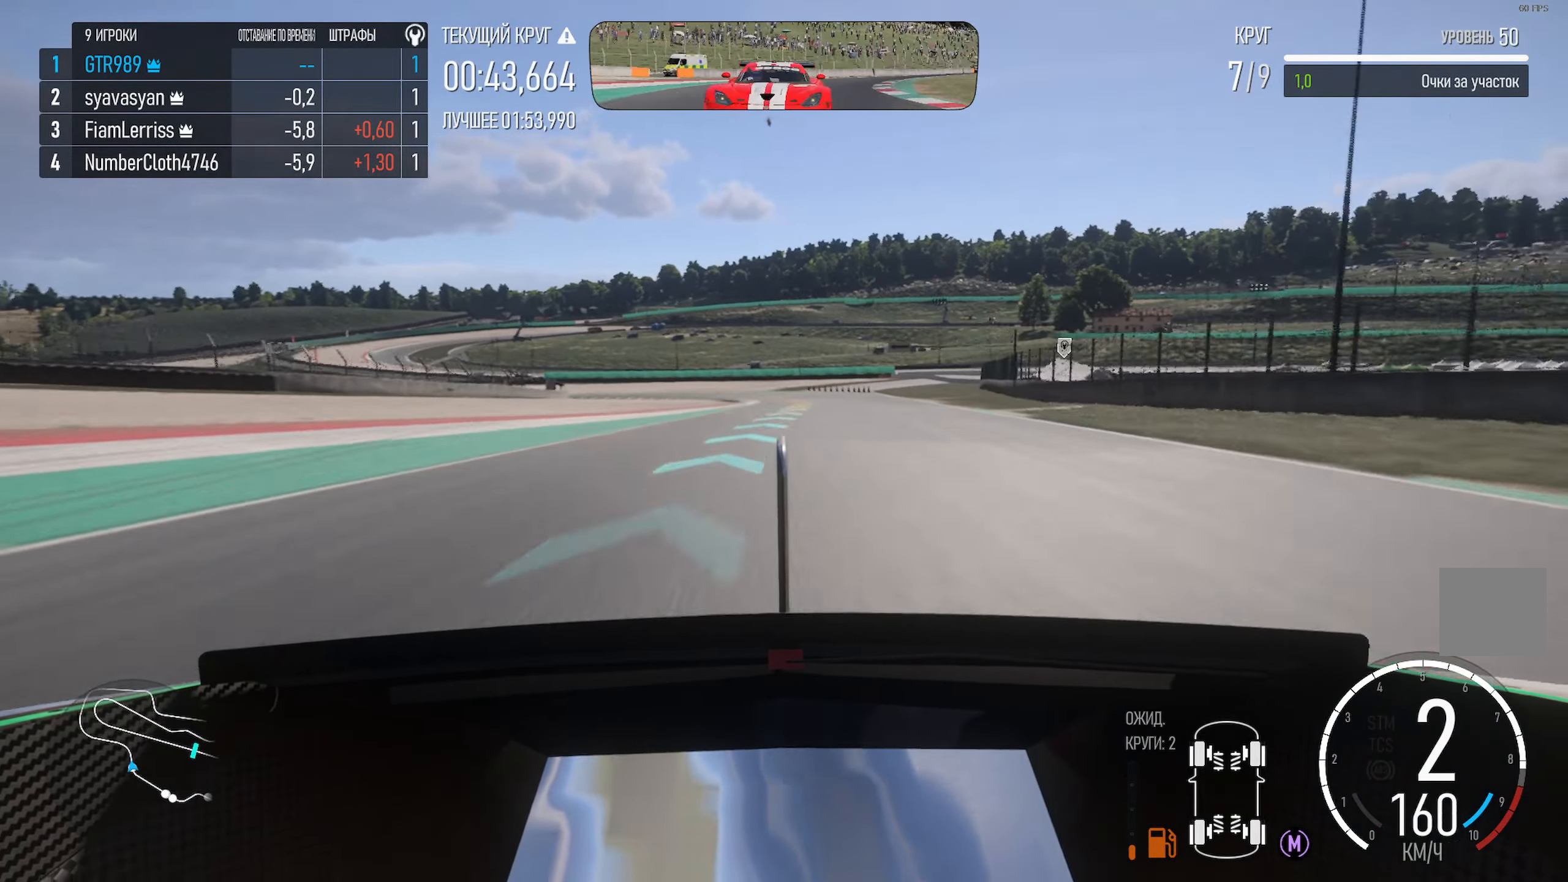
{"buttons": ["A"], "left_stick": "left", "right_stick": "center", "events": [[33, "L1", "down"], [183, "L1", "up"], [183, "left_stick", "center"], [300, "left_stick", "right"], [383, "left_stick", "center"], [483, "left_stick", "left"]]}
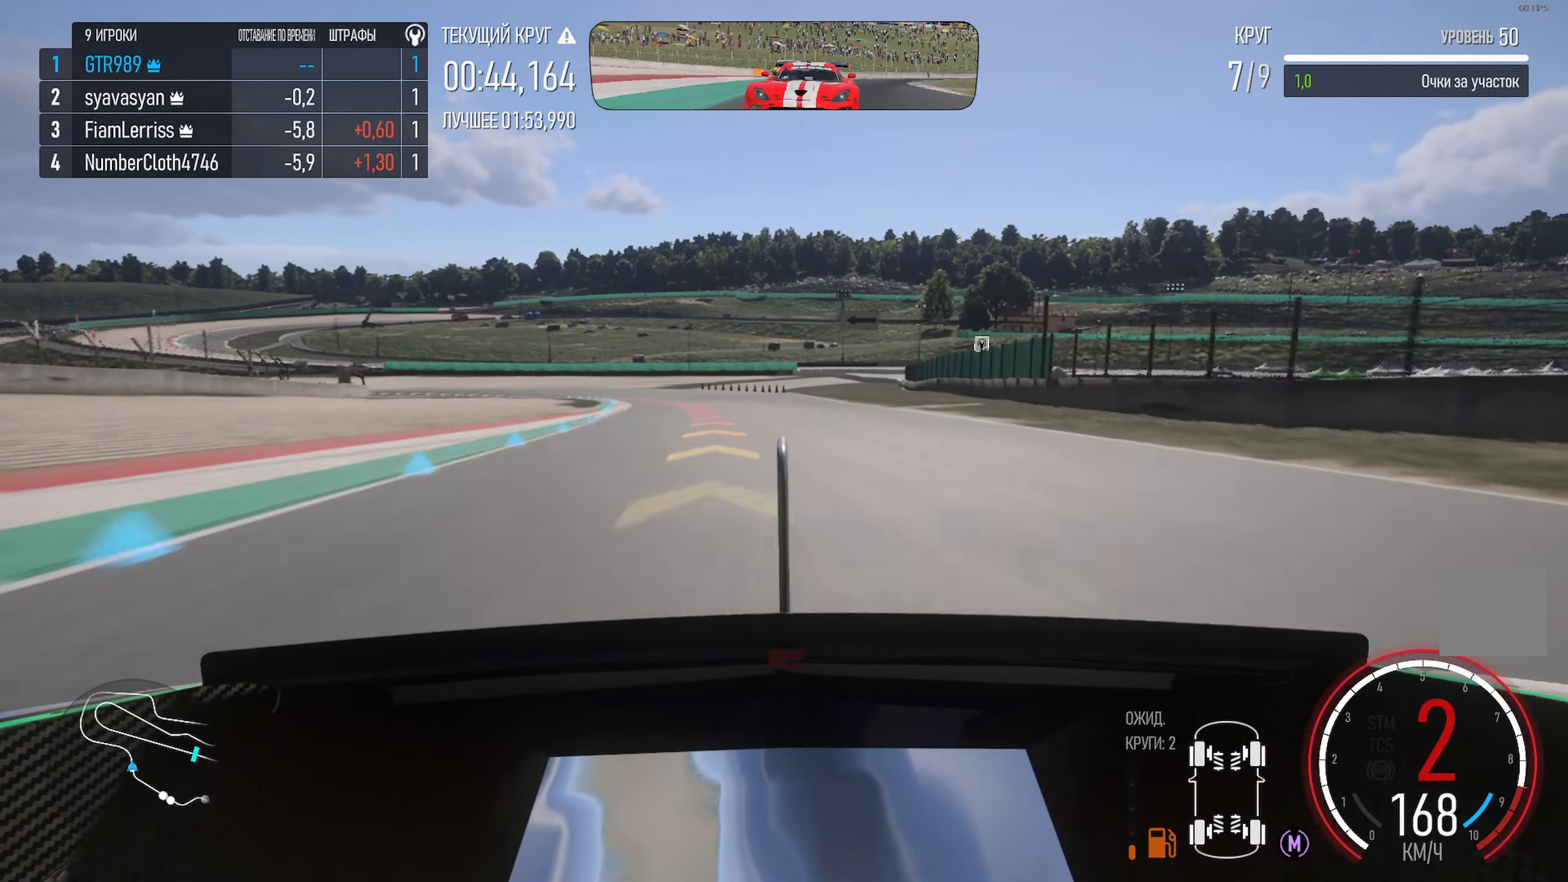
{"buttons": [], "left_stick": "left", "right_stick": "center", "events": [[233, "A", "up"], [317, "X", "down"], [367, "left_stick", "center"], [467, "left_stick", "left"], [500, "X", "up"]]}
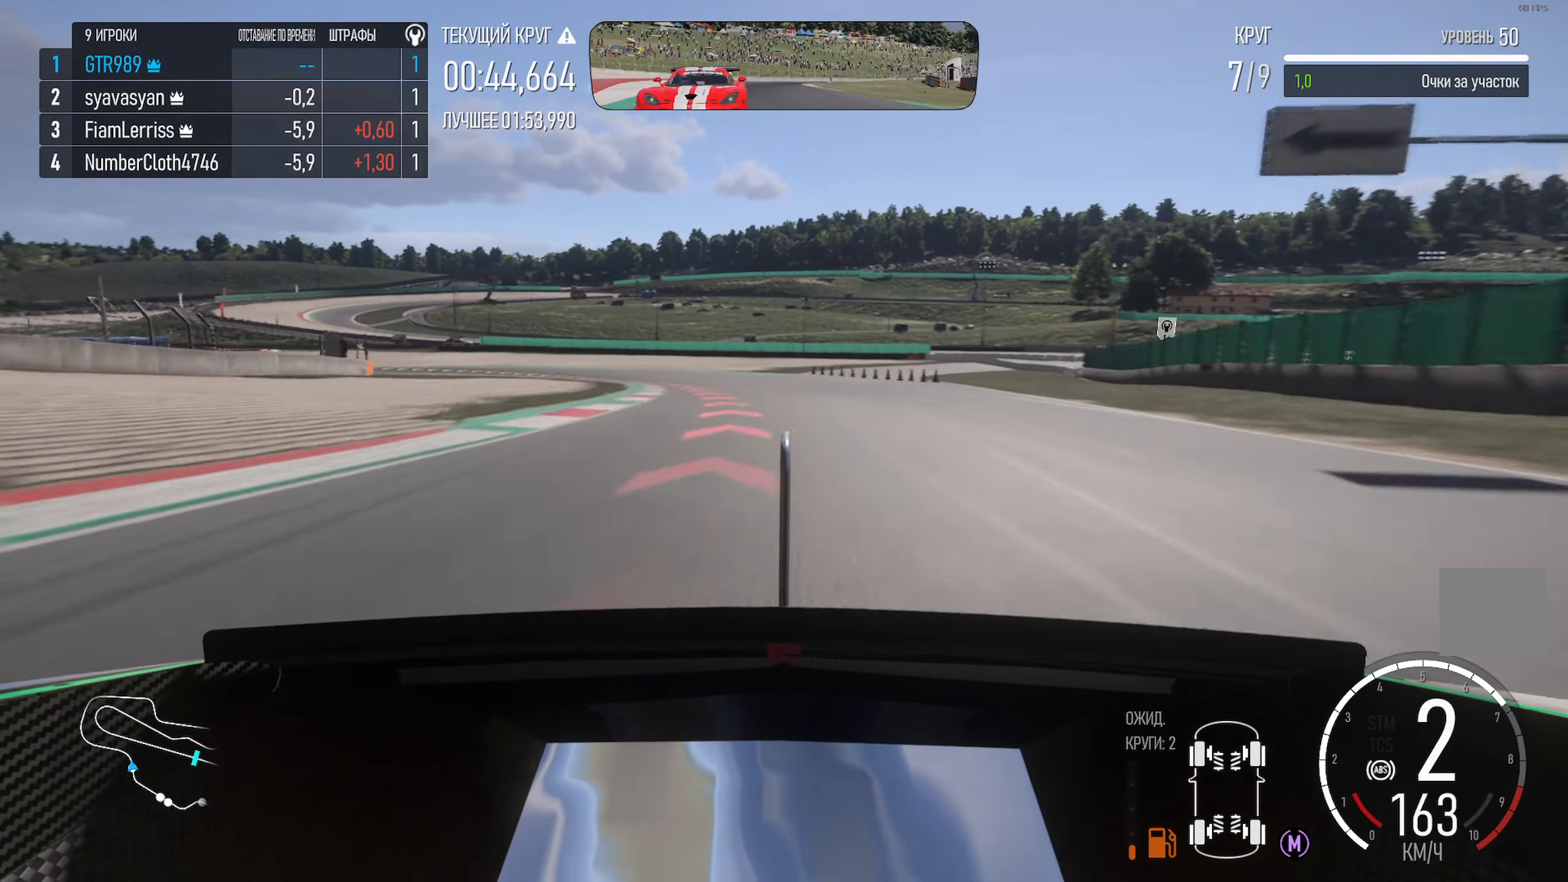
{"buttons": ["A"], "left_stick": "left", "right_stick": "center", "events": [[350, "A", "down"]]}
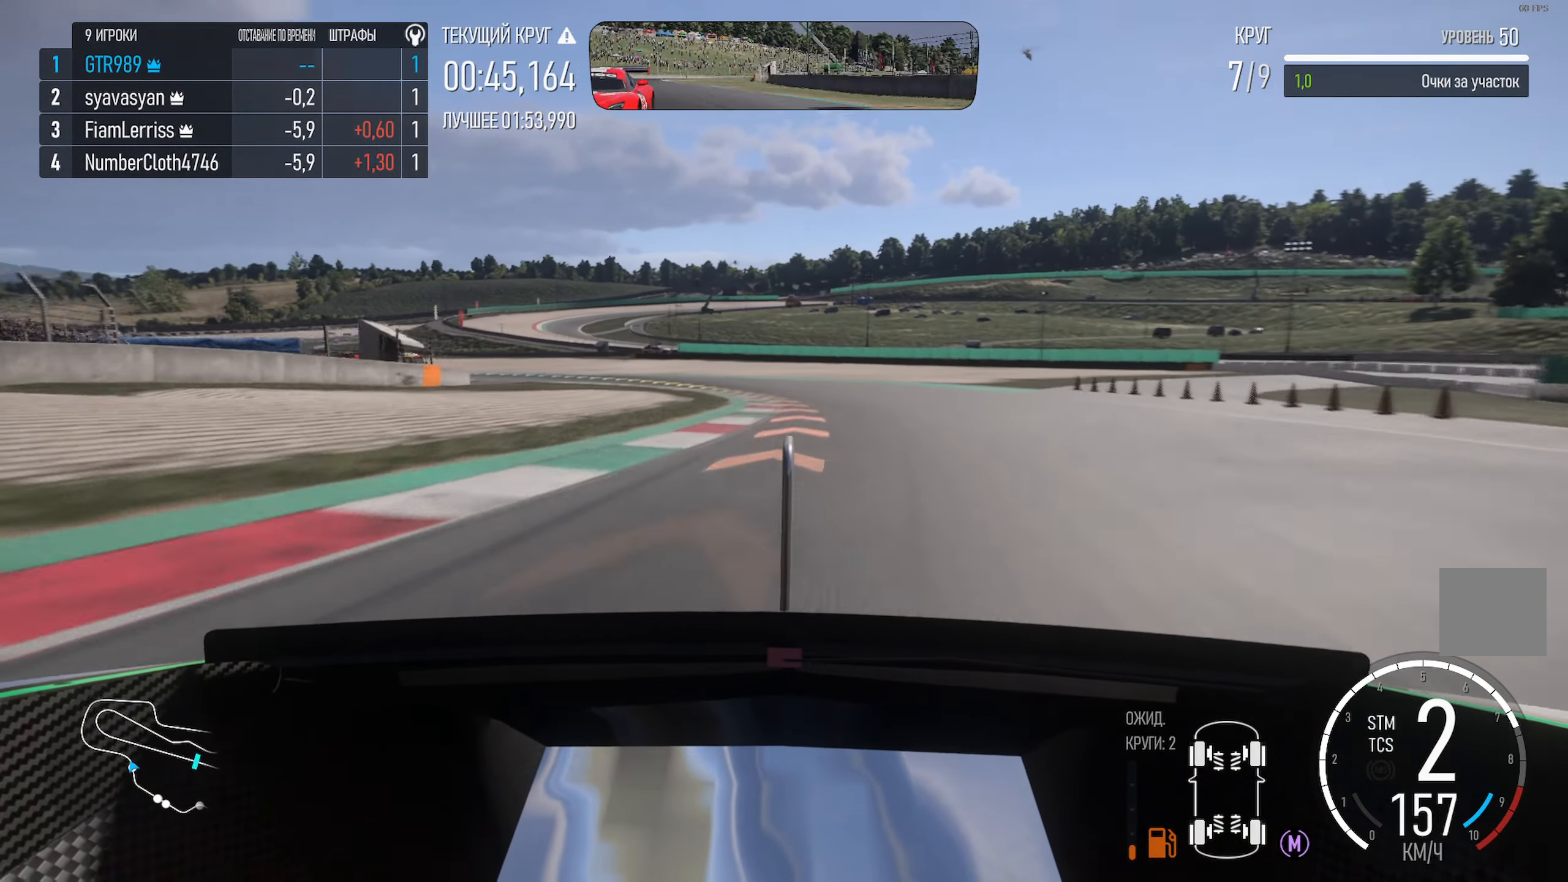
{"buttons": [], "left_stick": "left", "right_stick": "center", "events": [[417, "A", "up"]]}